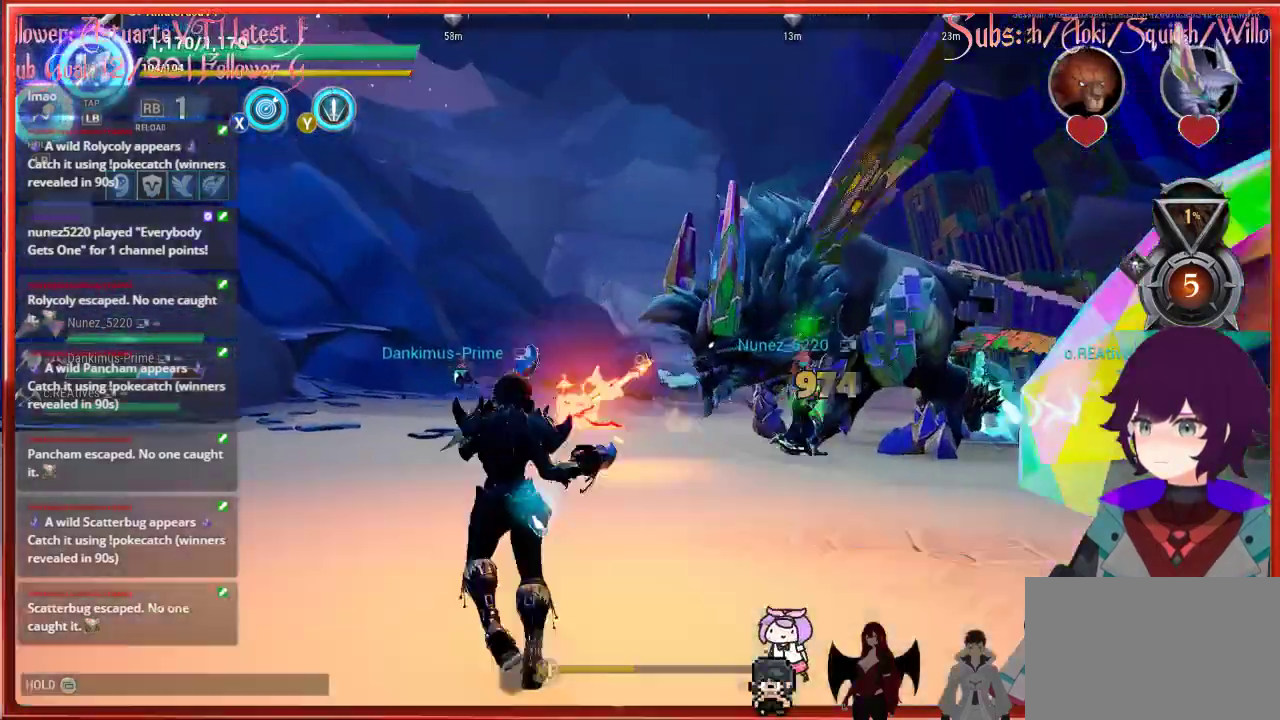
Gameplay with a controller (Xbox layout); each line is a JSON object with the inputs held at the frame after it. "events" lists button and stick changes between this image and that frame as [ms after this image, input, new state], when the widget could be followed in between.
{"buttons": ["R2"], "left_stick": "up-left", "right_stick": "center", "events": [[150, "R2", "down"], [317, "R2", "up"], [317, "right_stick", "center"], [367, "R2", "down"]]}
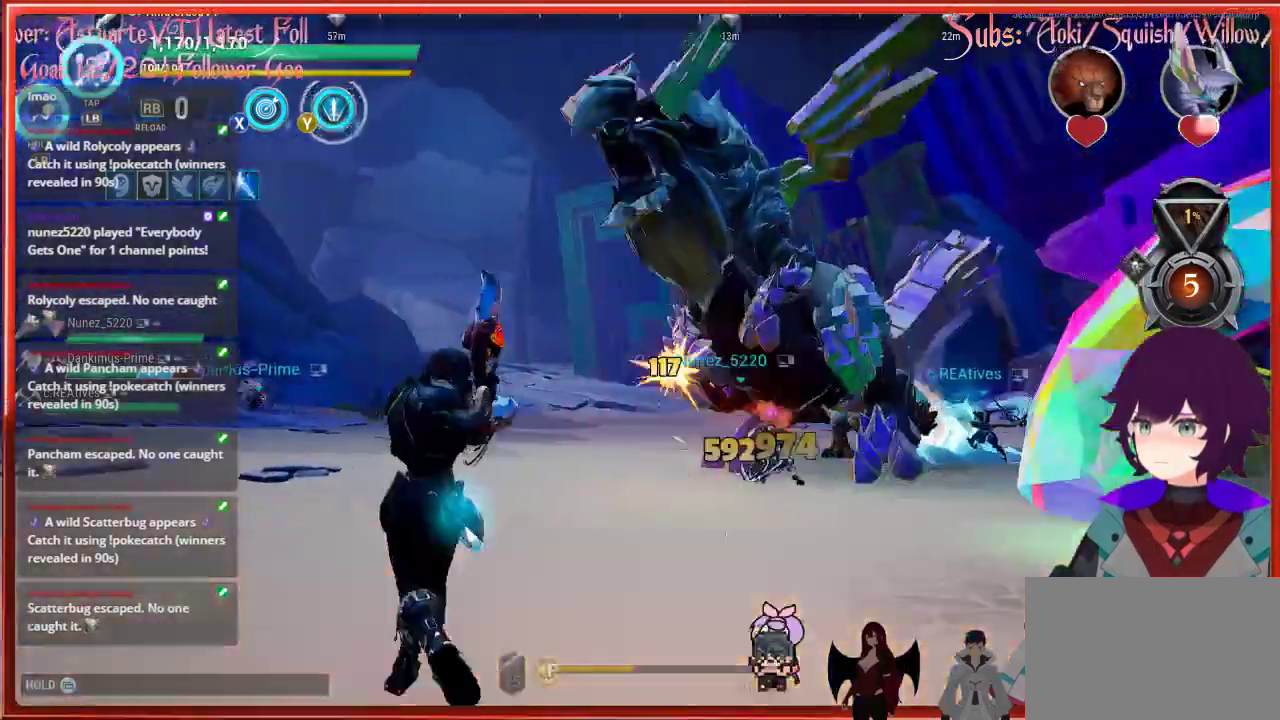
{"buttons": [], "left_stick": "up-left", "right_stick": "center", "events": [[183, "R2", "up"]]}
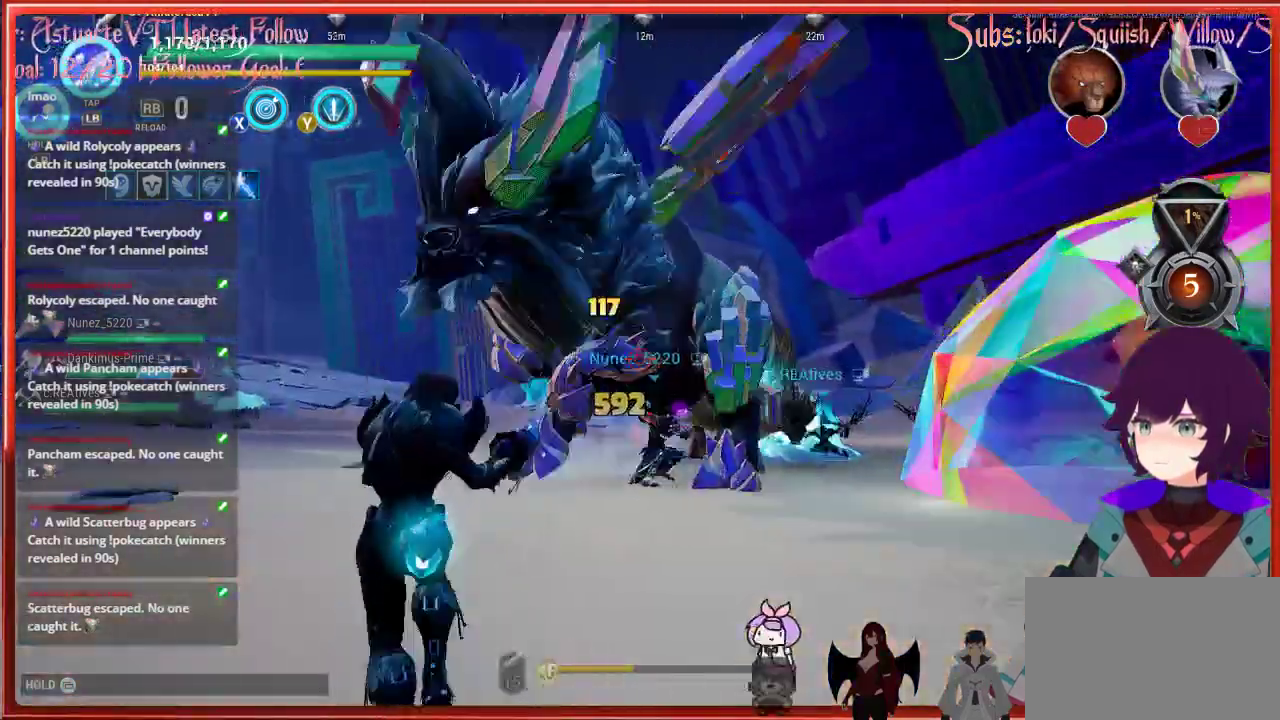
{"buttons": [], "left_stick": "up-left", "right_stick": "center", "events": []}
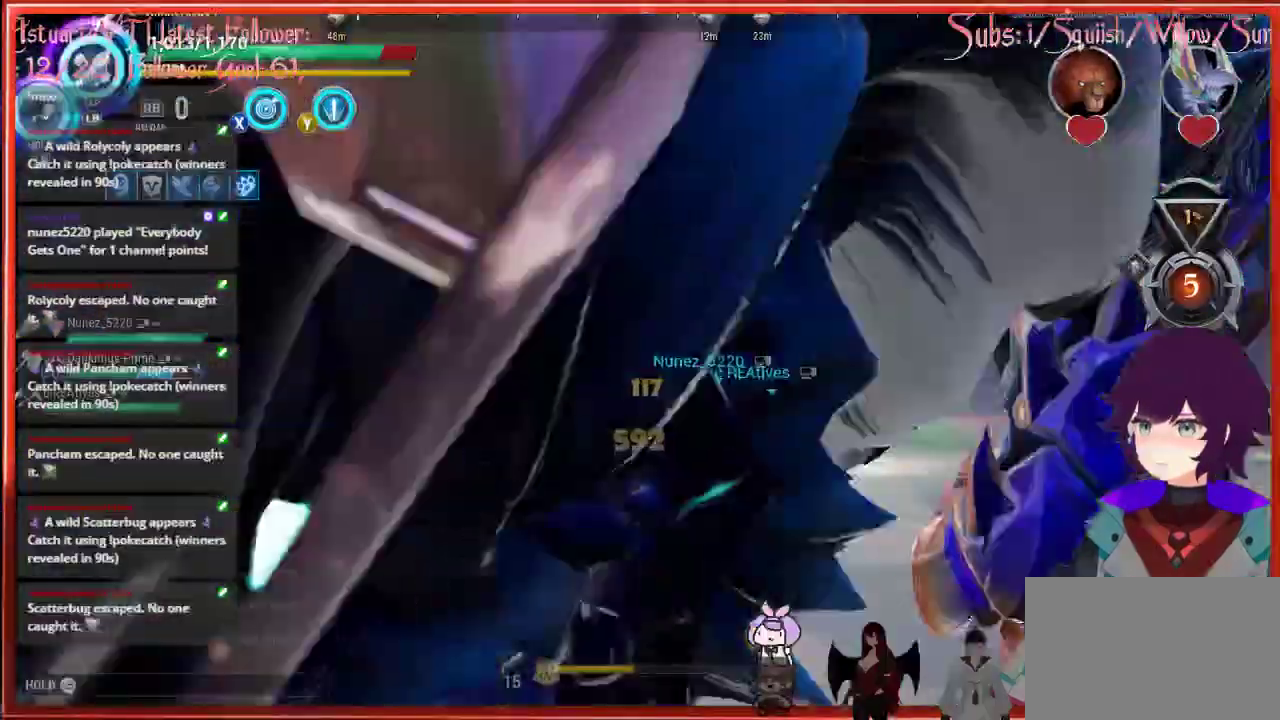
{"buttons": [], "left_stick": "up-left", "right_stick": "center", "events": []}
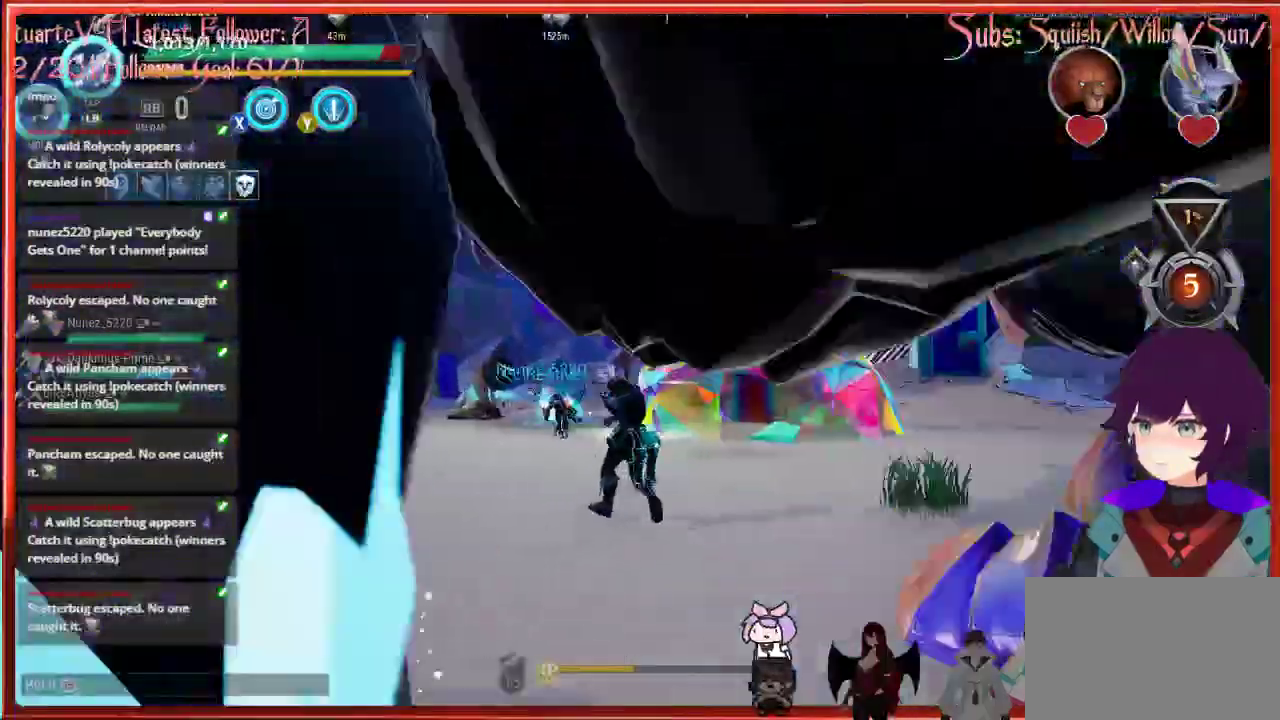
{"buttons": [], "left_stick": "down", "right_stick": "right", "events": [[83, "L1", "down"], [83, "left_stick", "left"], [167, "L1", "up"], [183, "right_stick", "right"], [267, "left_stick", "down"]]}
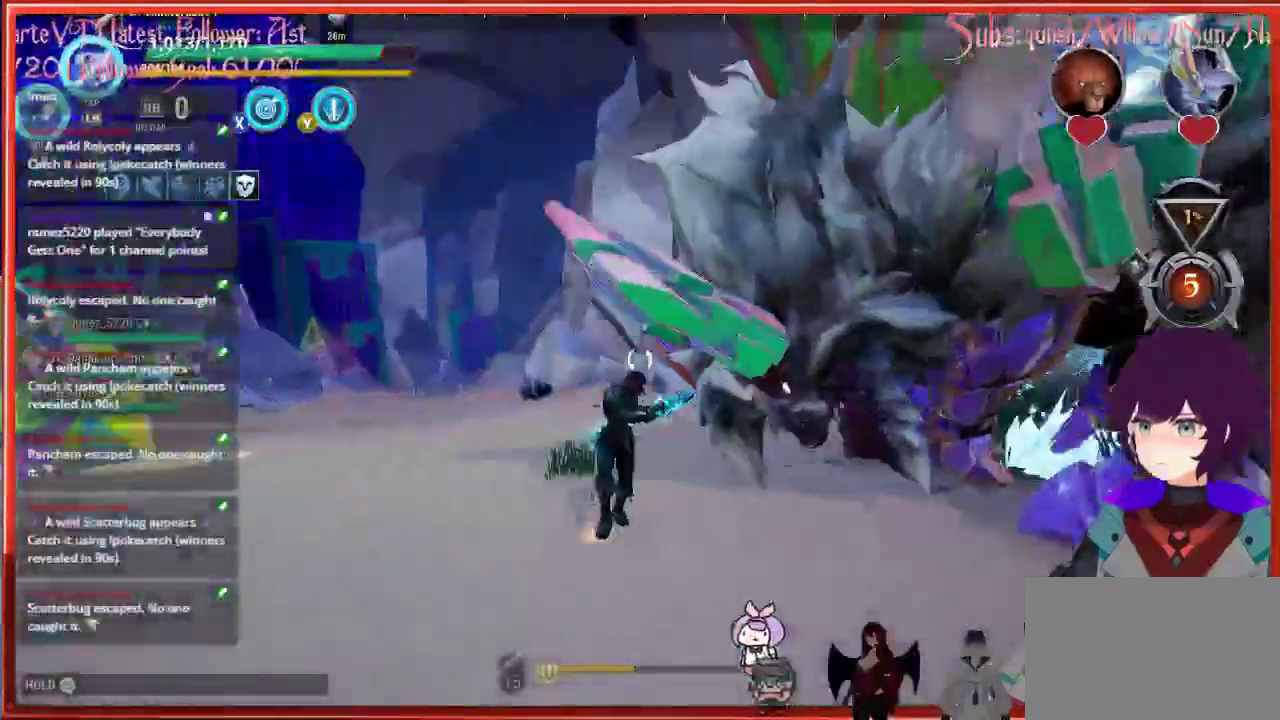
{"buttons": ["L1"], "left_stick": "up", "right_stick": "center", "events": [[300, "L1", "down"], [300, "left_stick", "up-right"], [400, "left_stick", "up"], [467, "right_stick", "center"]]}